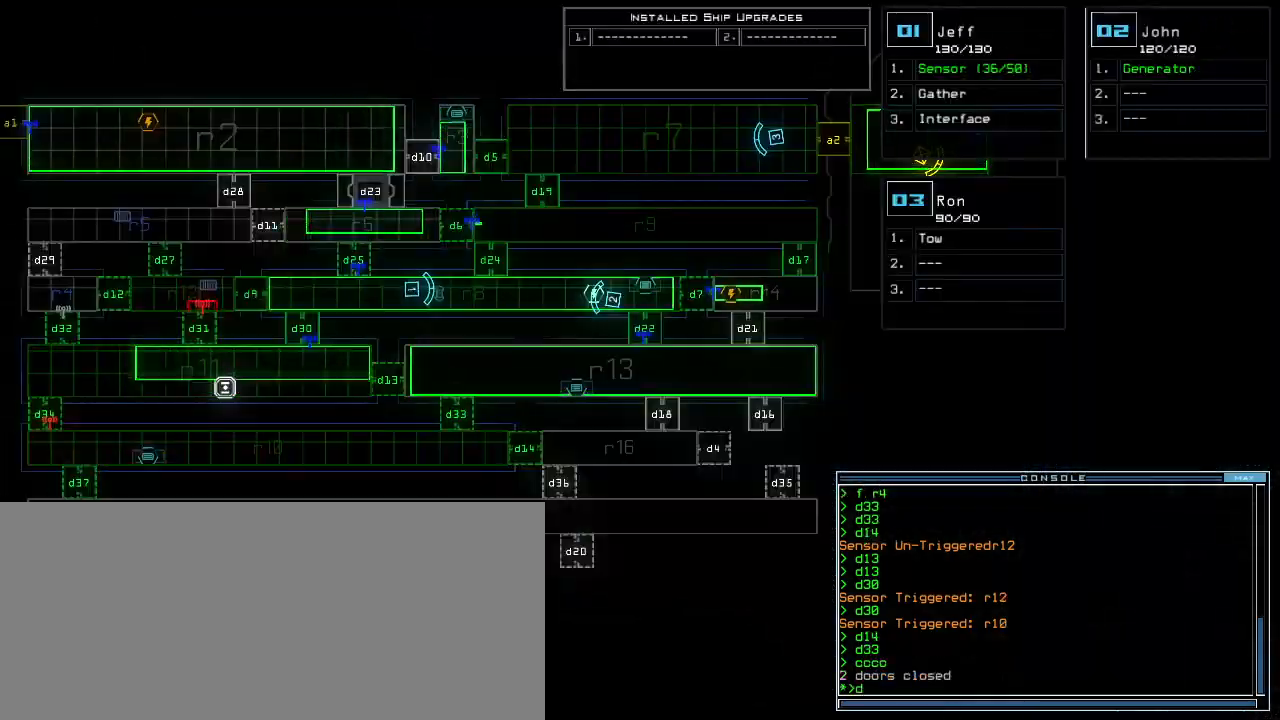
Gameplay with keyboard; each line is a JSON object with the keys held at the frame after it. "events" lists presses ("down") and releases ("up") of ".", "0", "1", "2", "3", "4", "5", "6", "7", "8", "9", "a", "b", "backspace", "c", "caps_lock", "comma", "ctrl_l", "ctrl_r", "d", "down", "e", "equals", "escape", "f", "g", "h", "i", "j", "k", "l", "left", "m", "minus", "n", "o", "p", "q", "quote", "r", "return", "right", "s", "semicolon", "shift_l", "shift_r", "space", "t", "tab", "tilde", "u", "up", "v", "w", "x", "y" and "z" between this image and that frame as [ms after this image, input, new state], when the widget could be followed in between. No other keys are recorded. Mouse input is not recorded.
{"keys": ["7"], "events": [[40, "d", "up"], [480, "7", "down"]]}
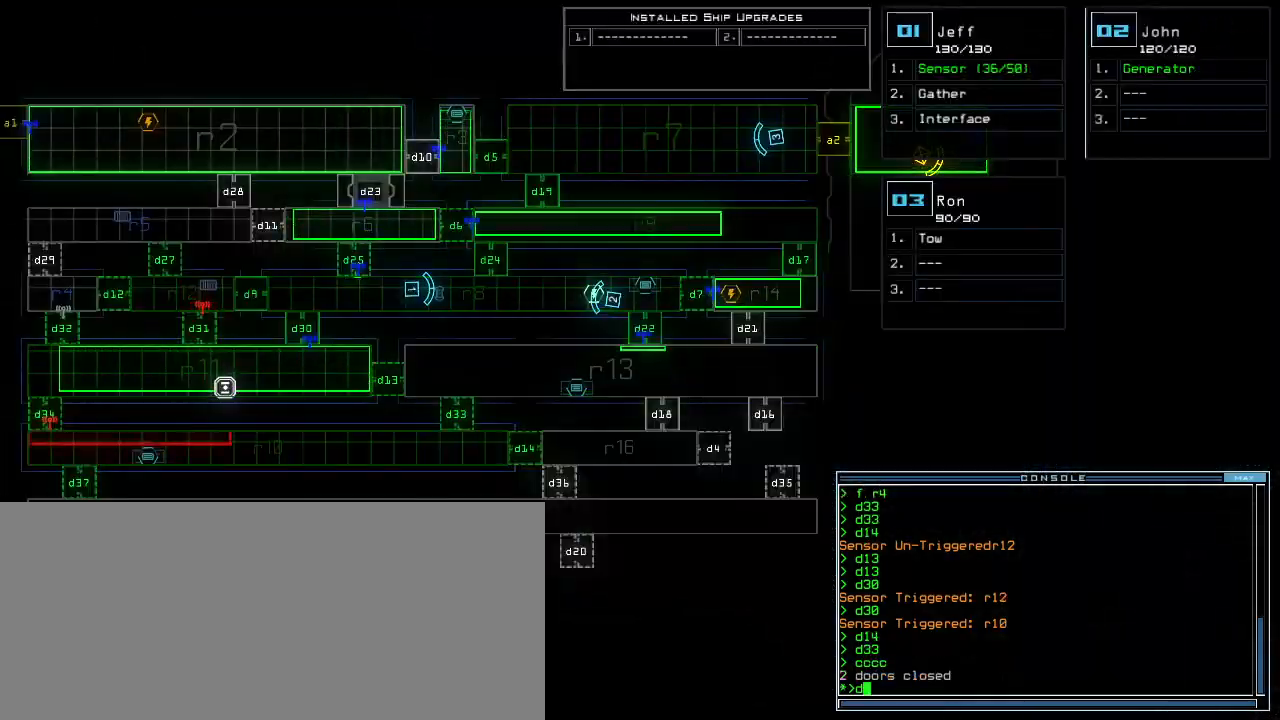
{"keys": [], "events": [[40, "7", "up"], [160, "return", "down"], [240, "return", "up"]]}
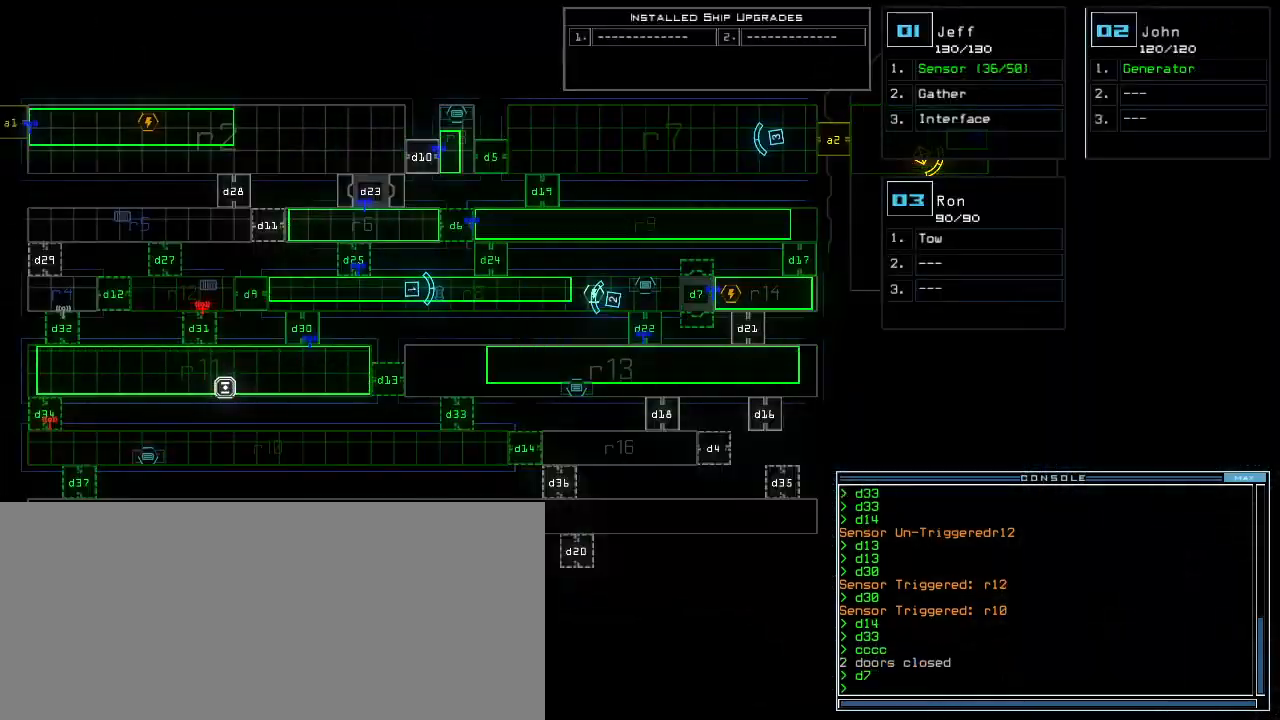
{"keys": ["down", "right"], "events": [[220, "2", "down"], [240, "down", "down"], [280, "2", "up"], [400, "right", "down"]]}
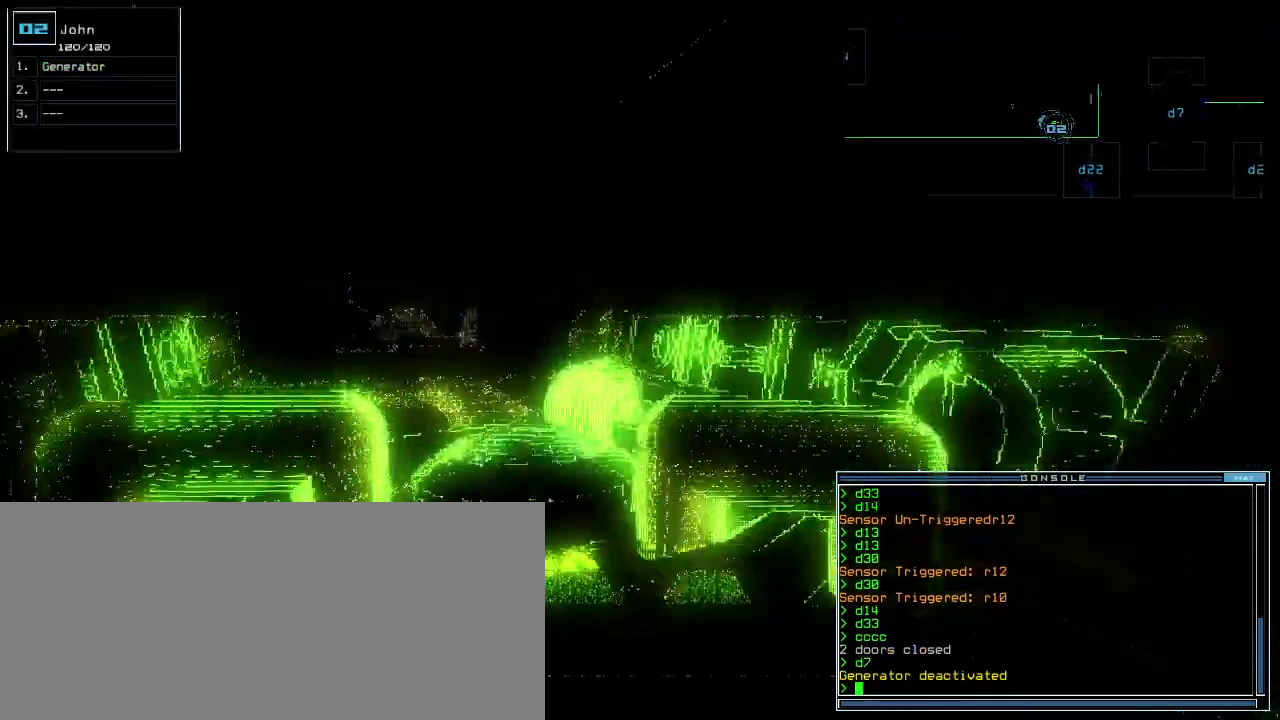
{"keys": ["right", "up"], "events": [[80, "down", "up"], [380, "up", "down"]]}
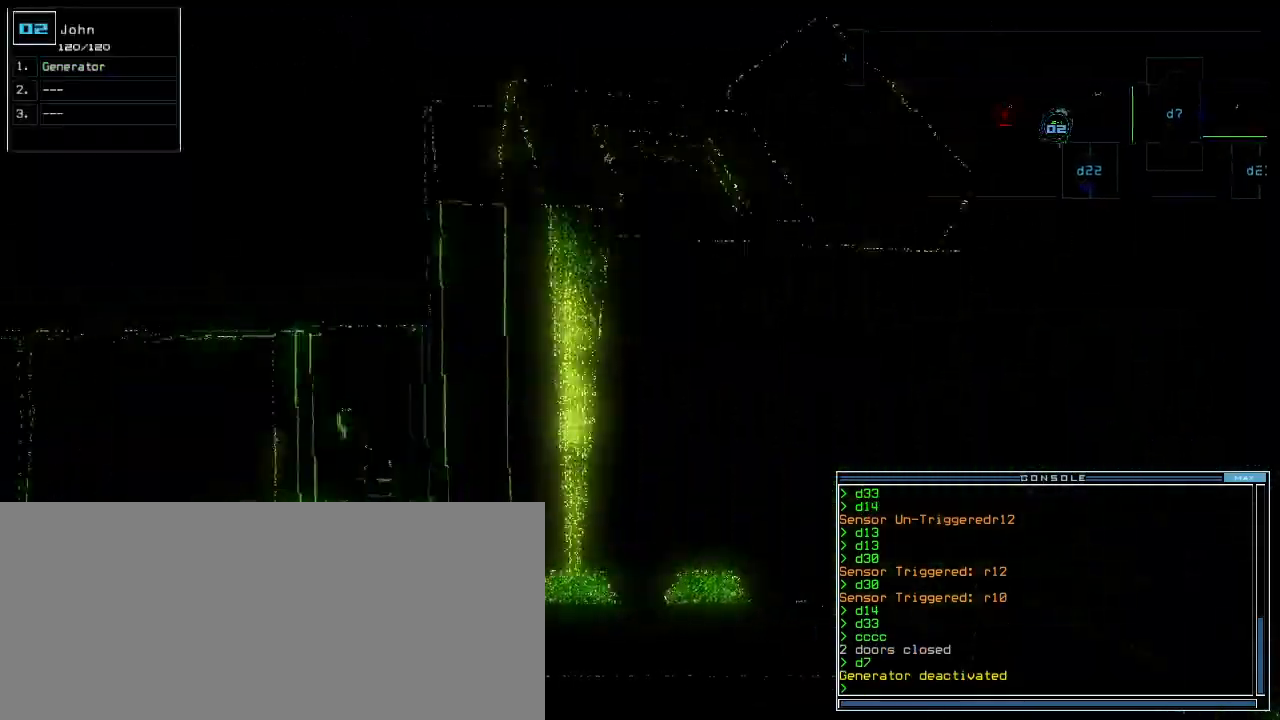
{"keys": ["up"], "events": [[380, "right", "up"]]}
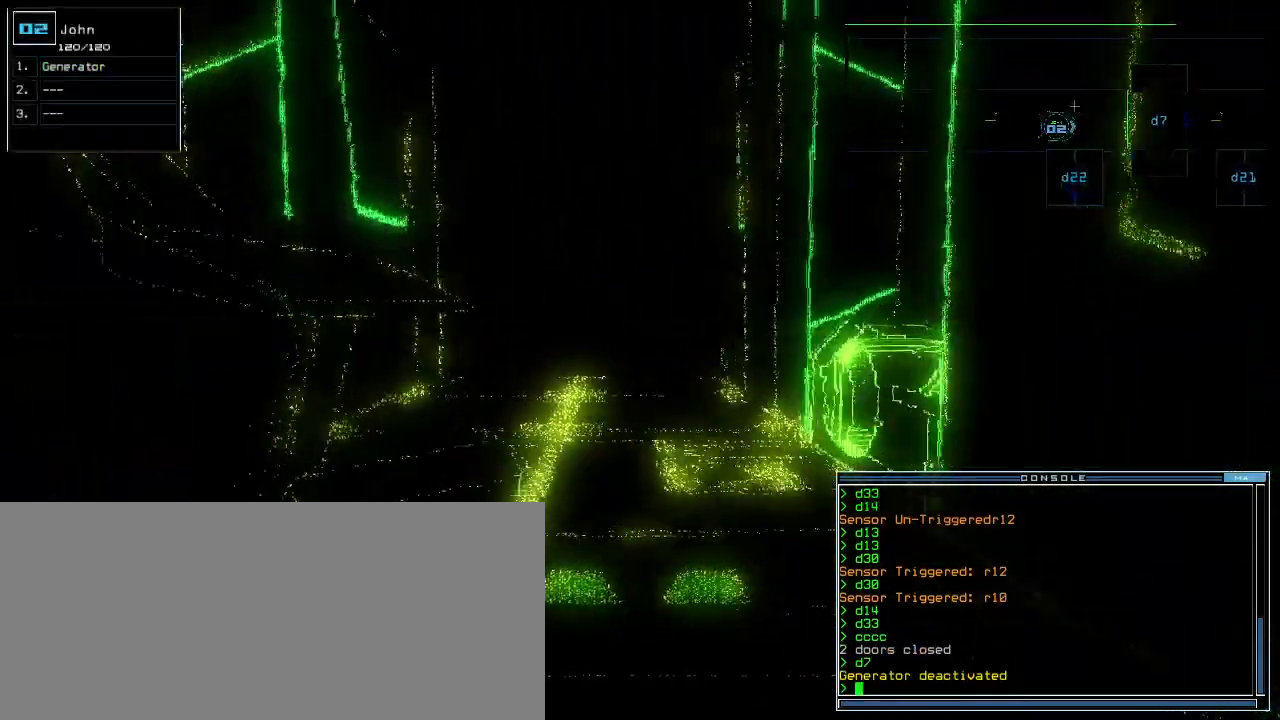
{"keys": ["up"], "events": [[260, "left", "down"], [300, "left", "up"]]}
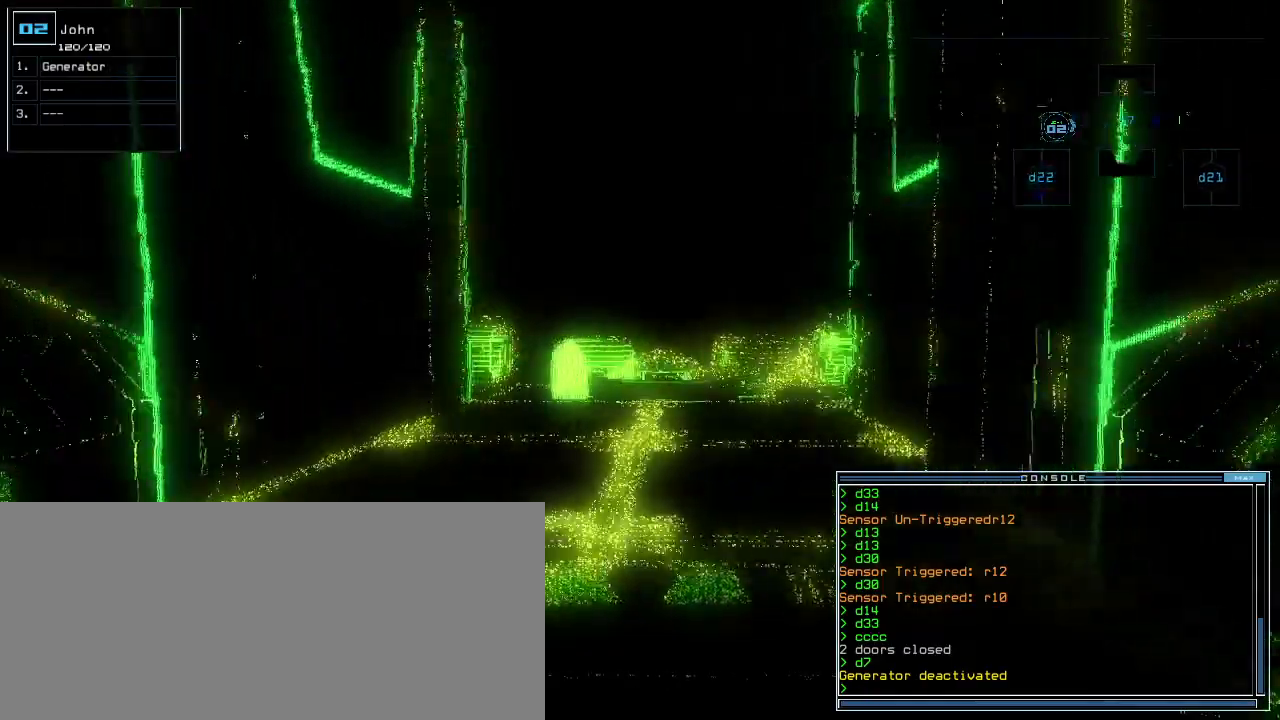
{"keys": ["up"], "events": []}
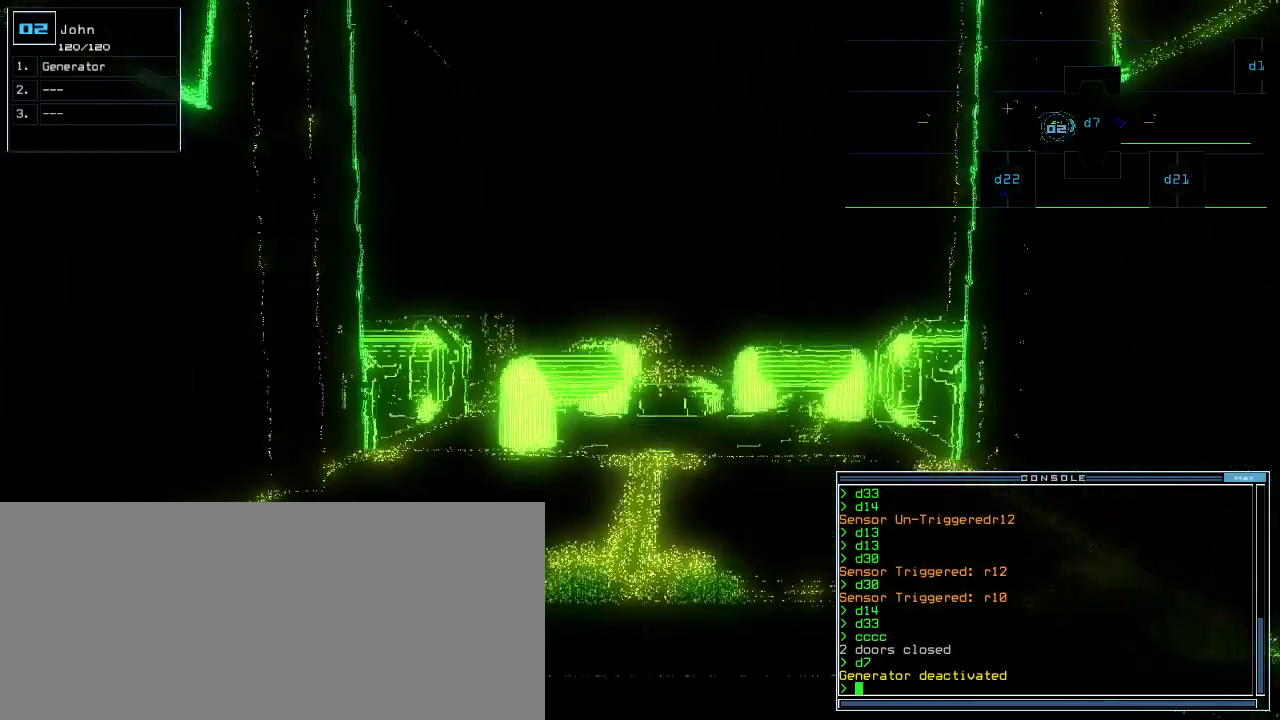
{"keys": ["up"], "events": [[160, "n", "down"], [240, "n", "up"], [340, "space", "down"], [420, "space", "up"]]}
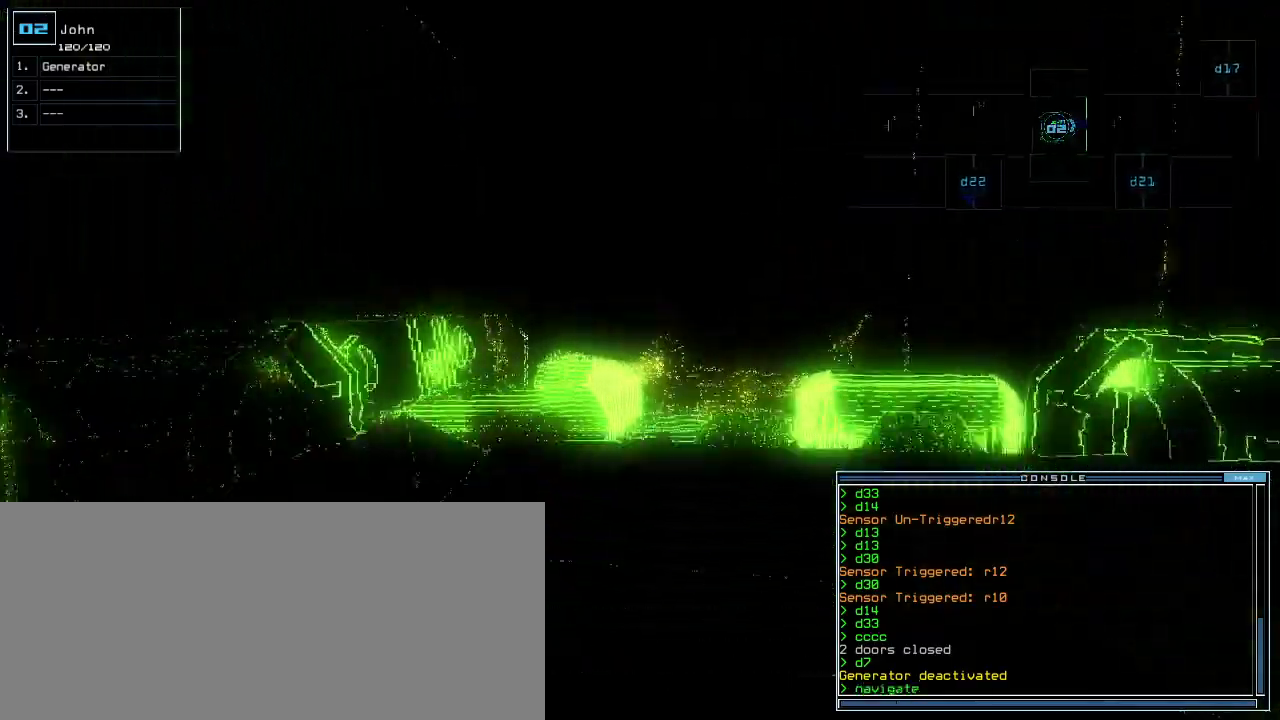
{"keys": [], "events": [[20, "2", "down"], [100, "2", "up"], [440, "up", "up"], [480, "1", "down"], [500, "1", "up"]]}
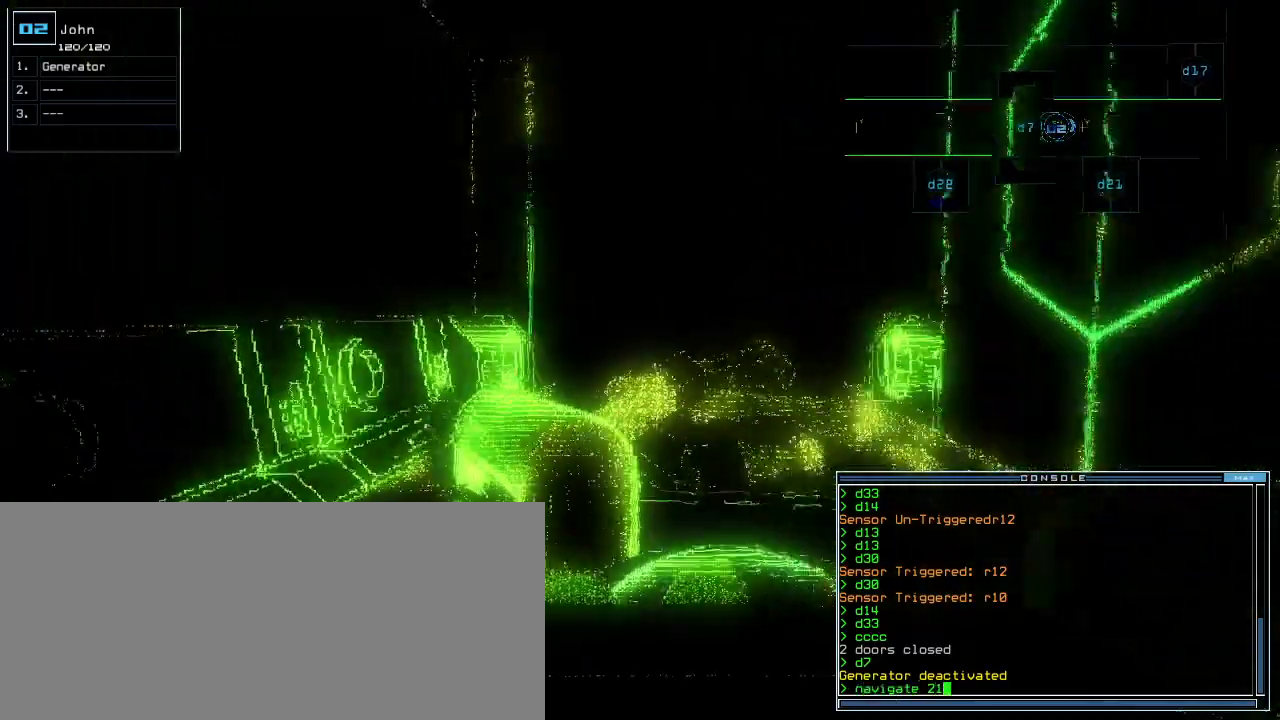
{"keys": [], "events": [[320, "backspace", "down"], [400, "backspace", "up"], [440, "backspace", "down"], [500, "backspace", "up"]]}
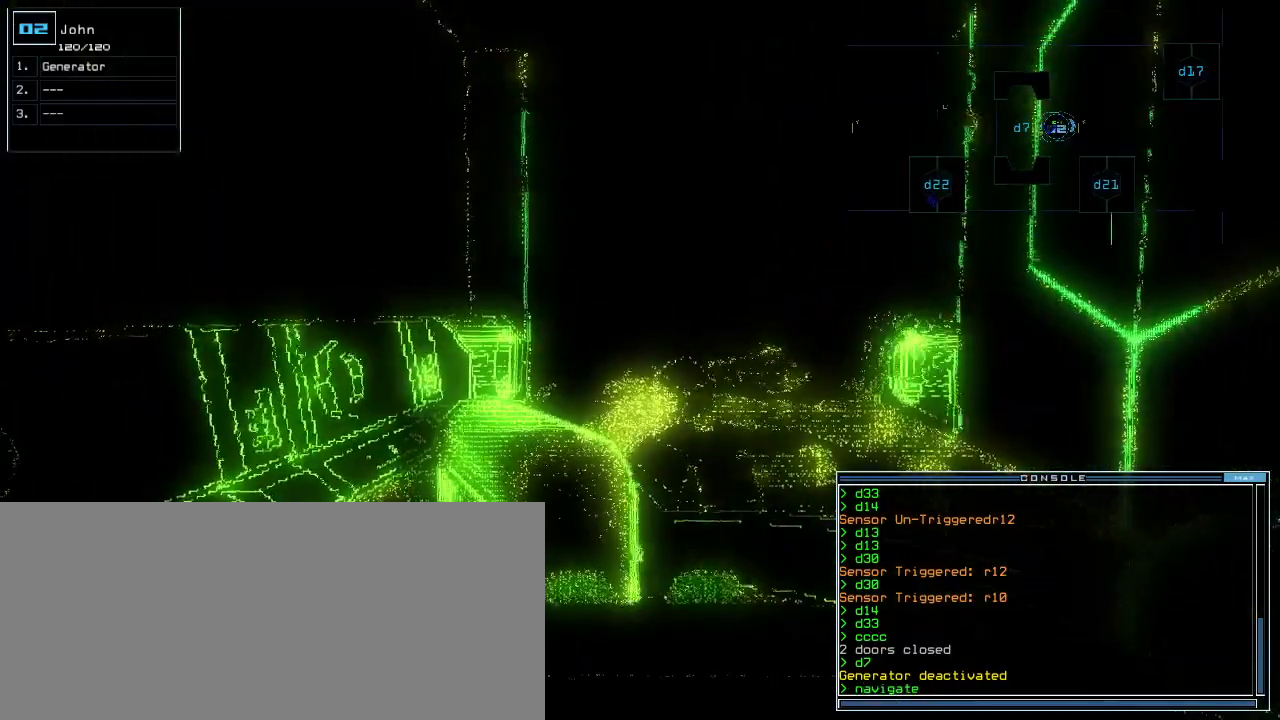
{"keys": [], "events": [[160, "1", "down"], [240, "1", "up"], [240, "return", "down"], [300, "return", "up"]]}
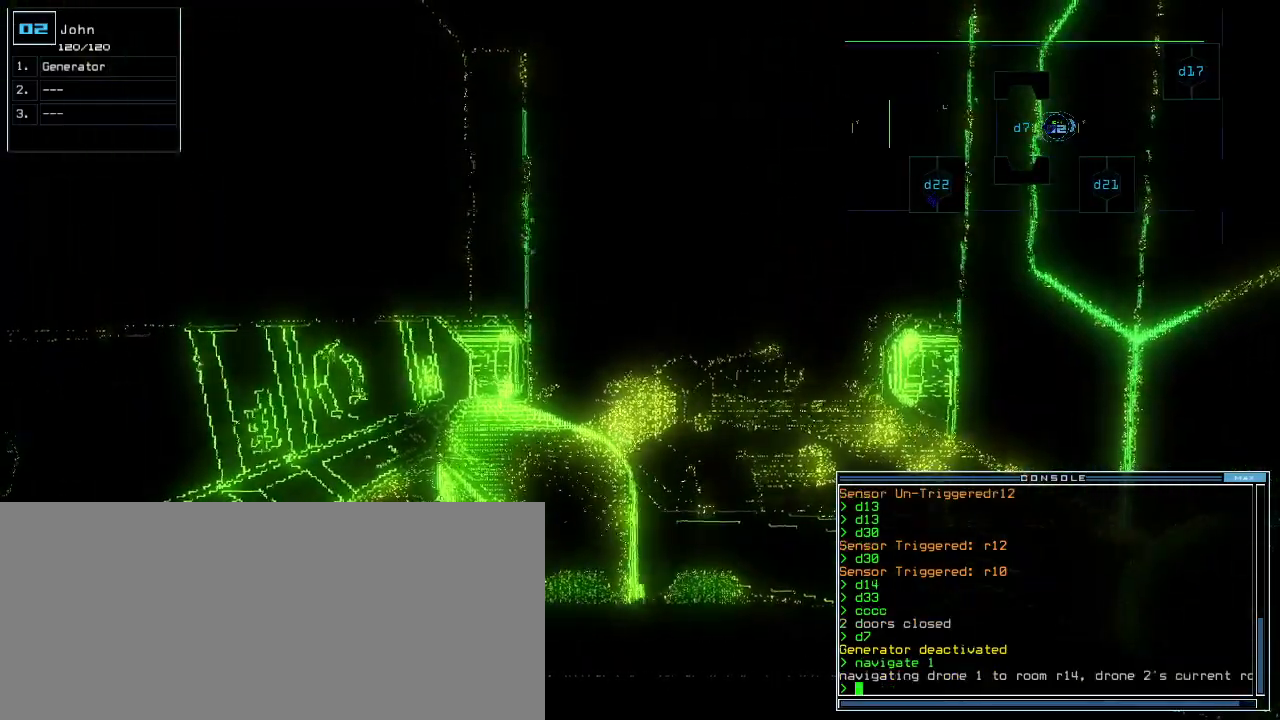
{"keys": ["left"], "events": [[80, "down", "down"], [280, "left", "down"], [460, "down", "up"]]}
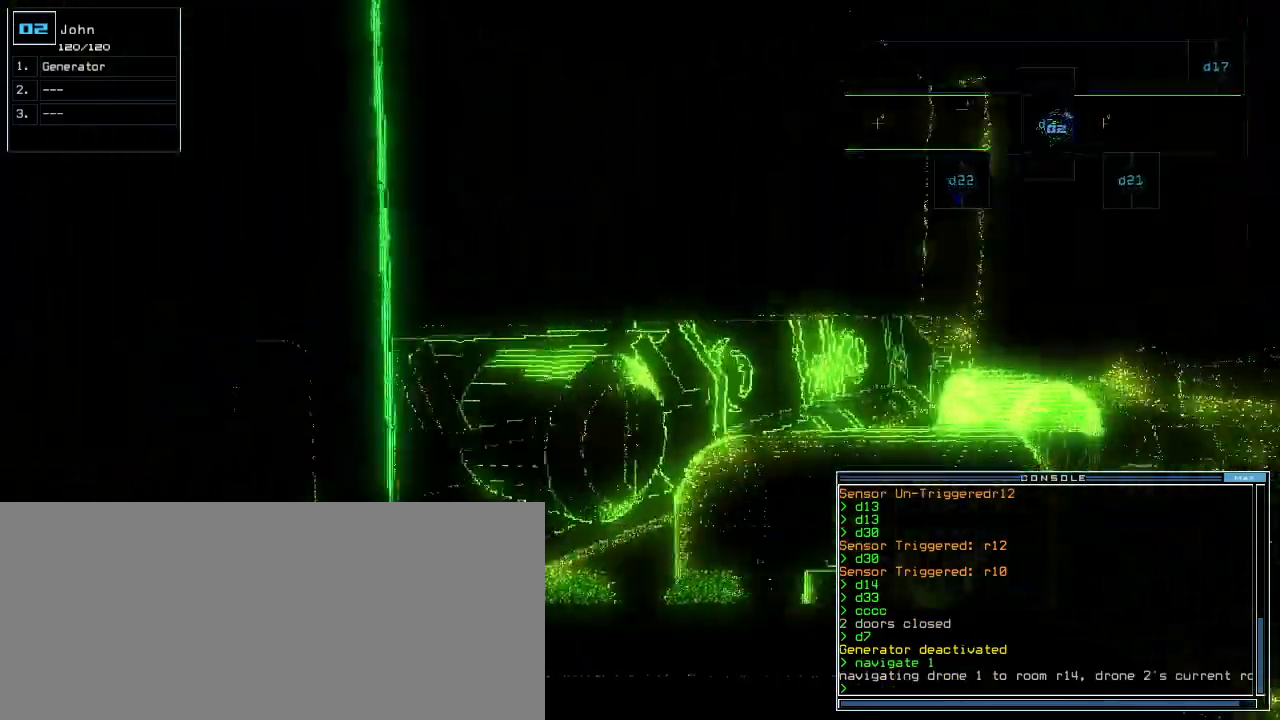
{"keys": ["down", "right"], "events": [[160, "left", "up"], [440, "right", "down"], [500, "down", "down"]]}
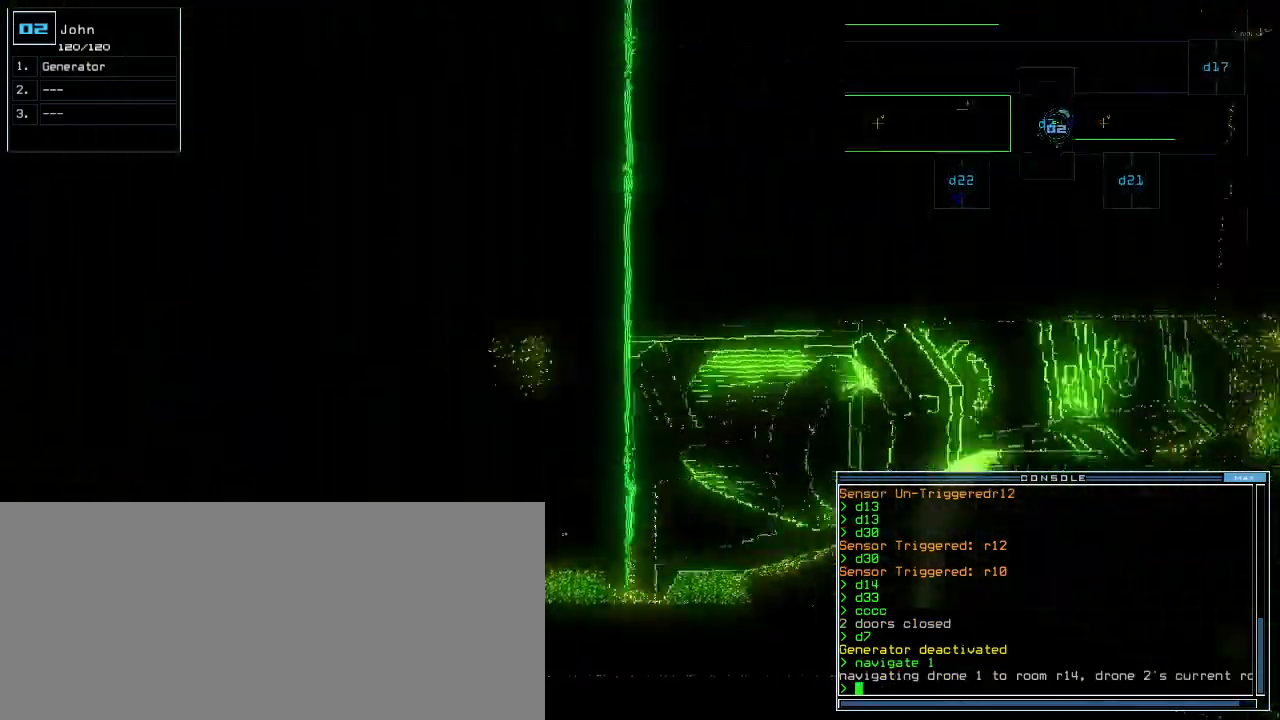
{"keys": ["space"], "events": [[40, "right", "up"], [220, "left", "down"], [300, "down", "up"], [400, "left", "up"], [440, "space", "down"]]}
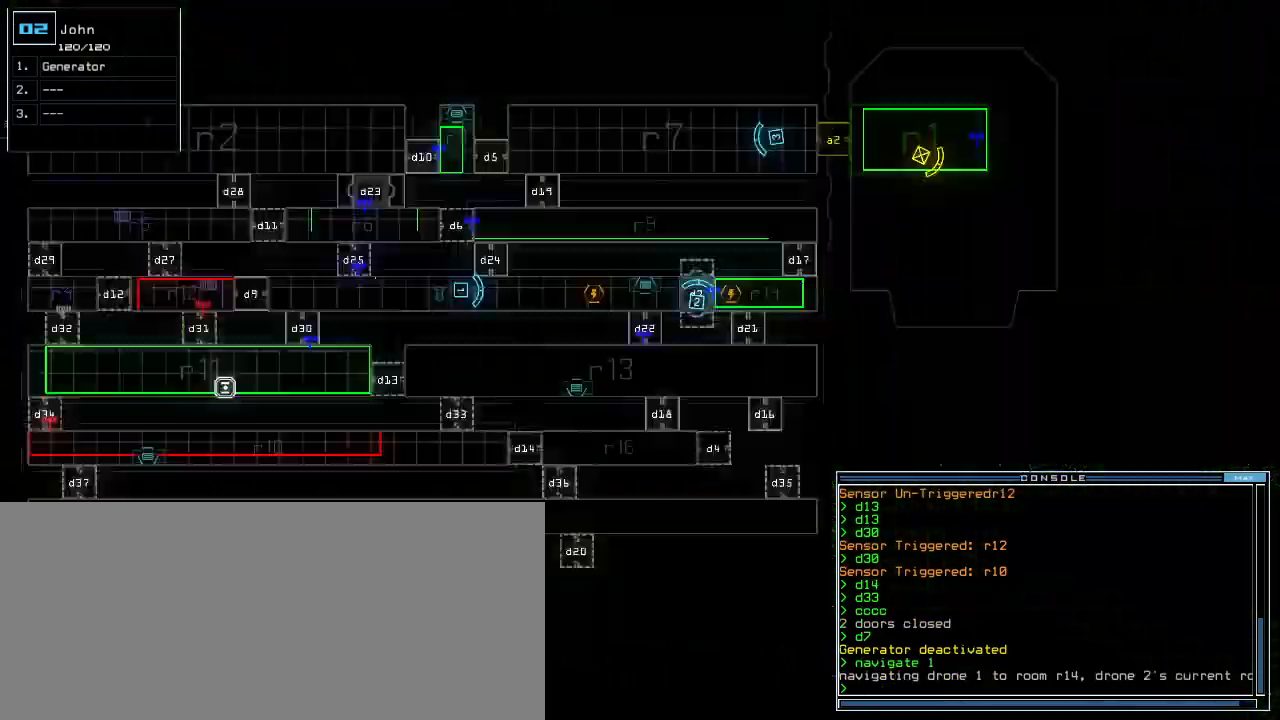
{"keys": [], "events": [[20, "space", "up"]]}
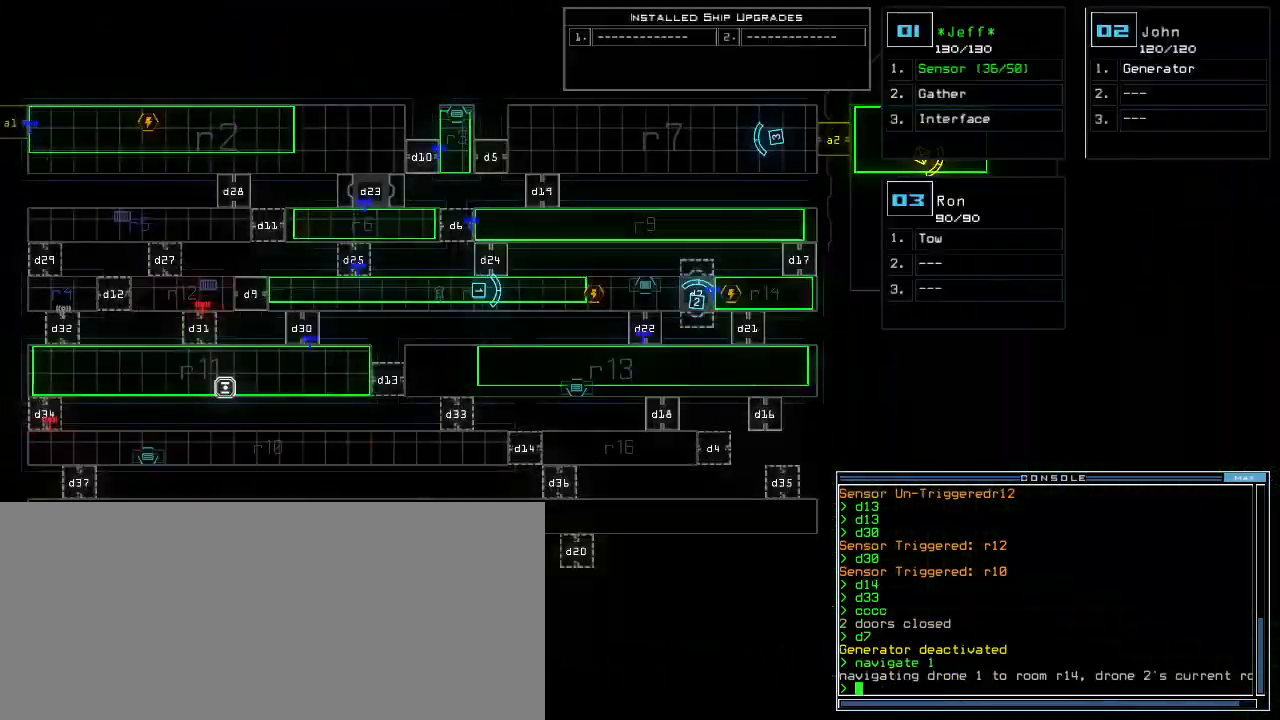
{"keys": [], "events": []}
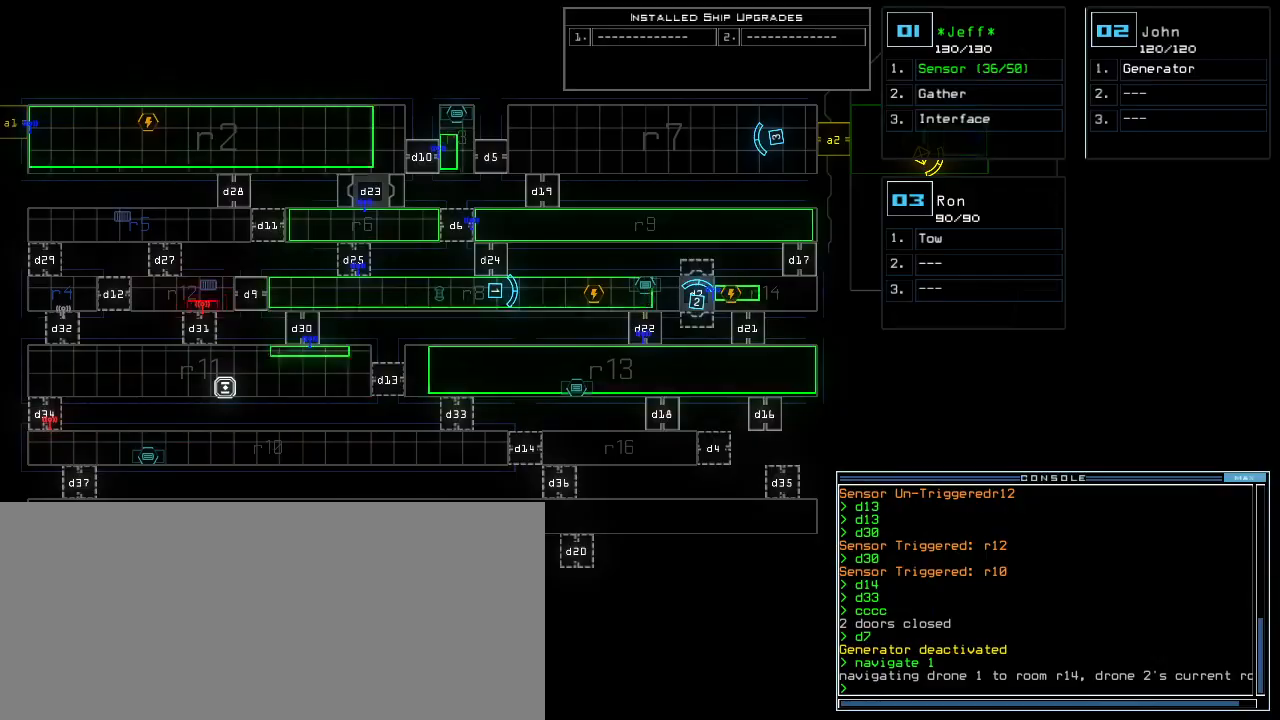
{"keys": [], "events": [[280, "right", "down"], [500, "right", "up"]]}
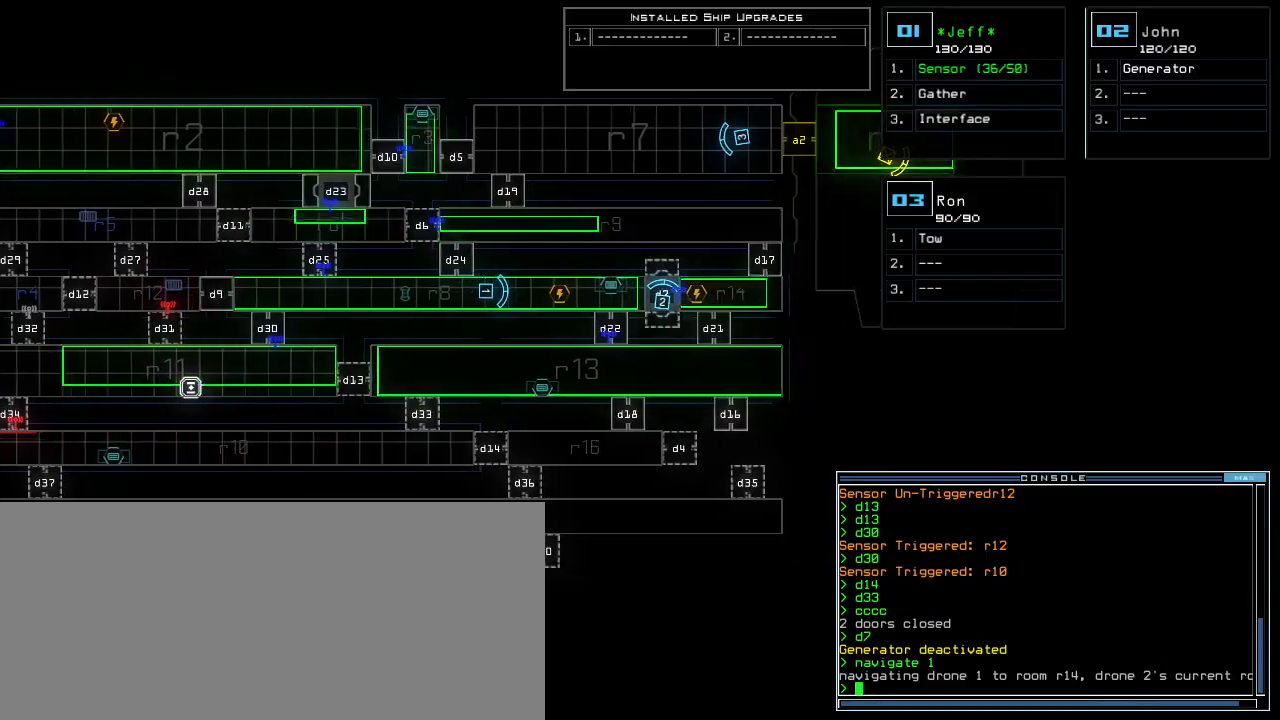
{"keys": ["right"], "events": [[100, "3", "down"], [140, "3", "up"], [460, "right", "down"]]}
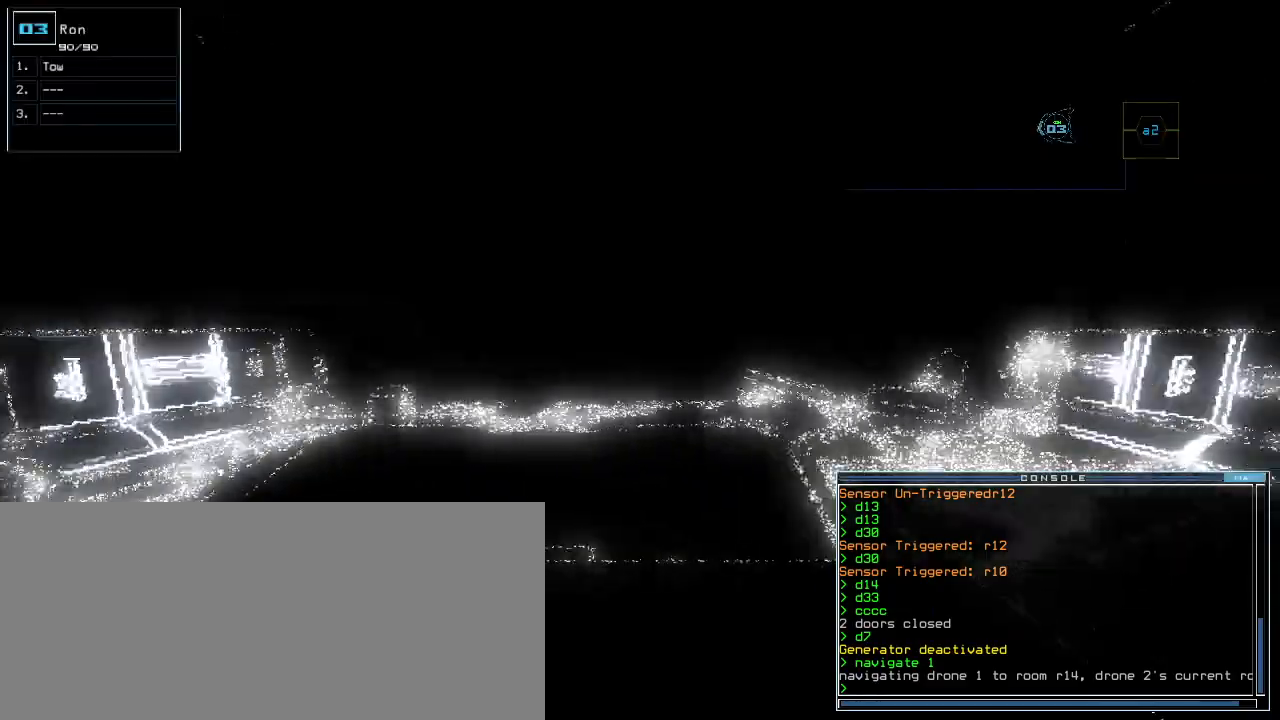
{"keys": ["right"], "events": []}
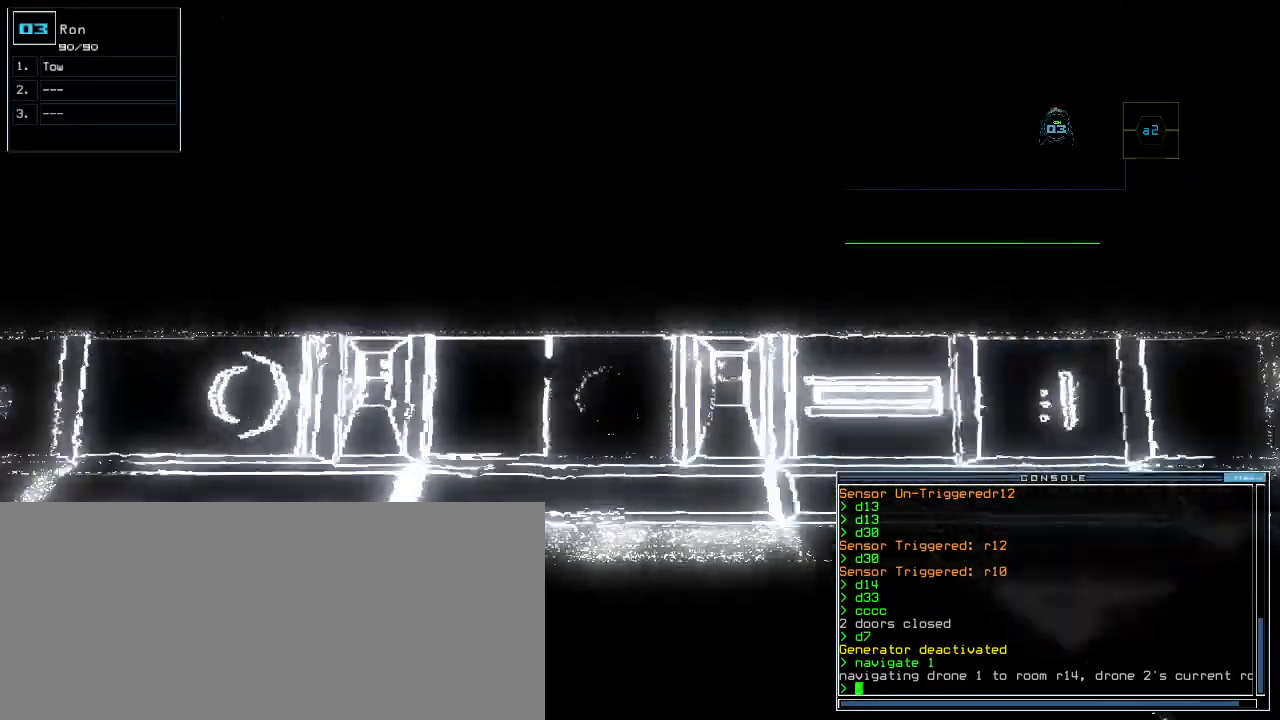
{"keys": ["right", "up"]}
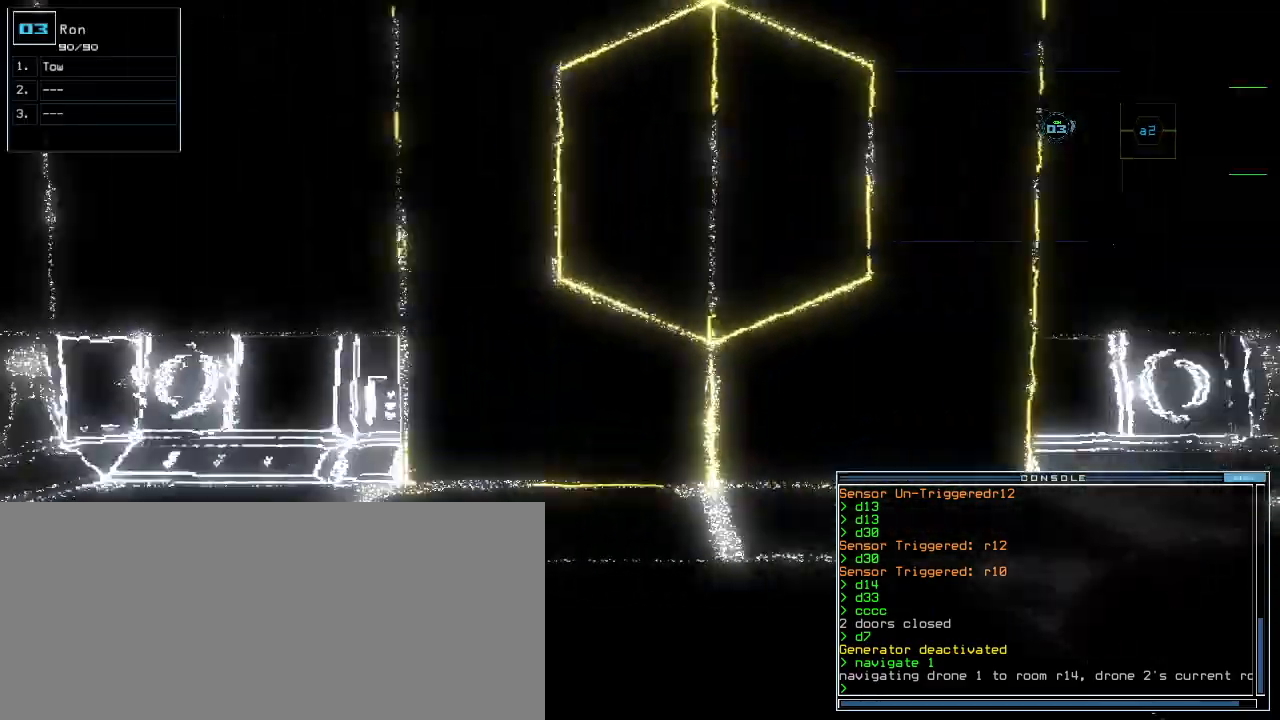
{"keys": ["up"], "events": [[40, "a", "down"], [40, "right", "up"], [100, "r", "down"], [160, "a", "up"], [180, "r", "up"], [220, "return", "down"], [320, "return", "up"]]}
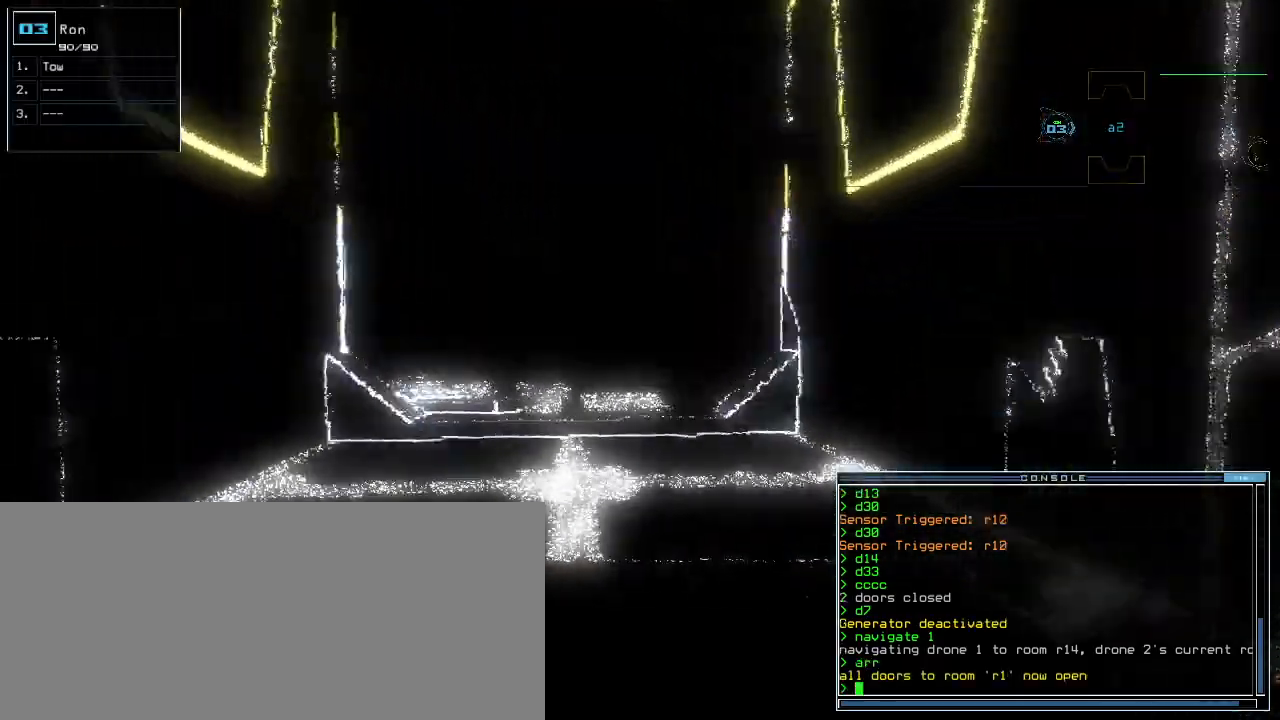
{"keys": ["up"], "events": [[400, "left", "down"], [460, "left", "up"]]}
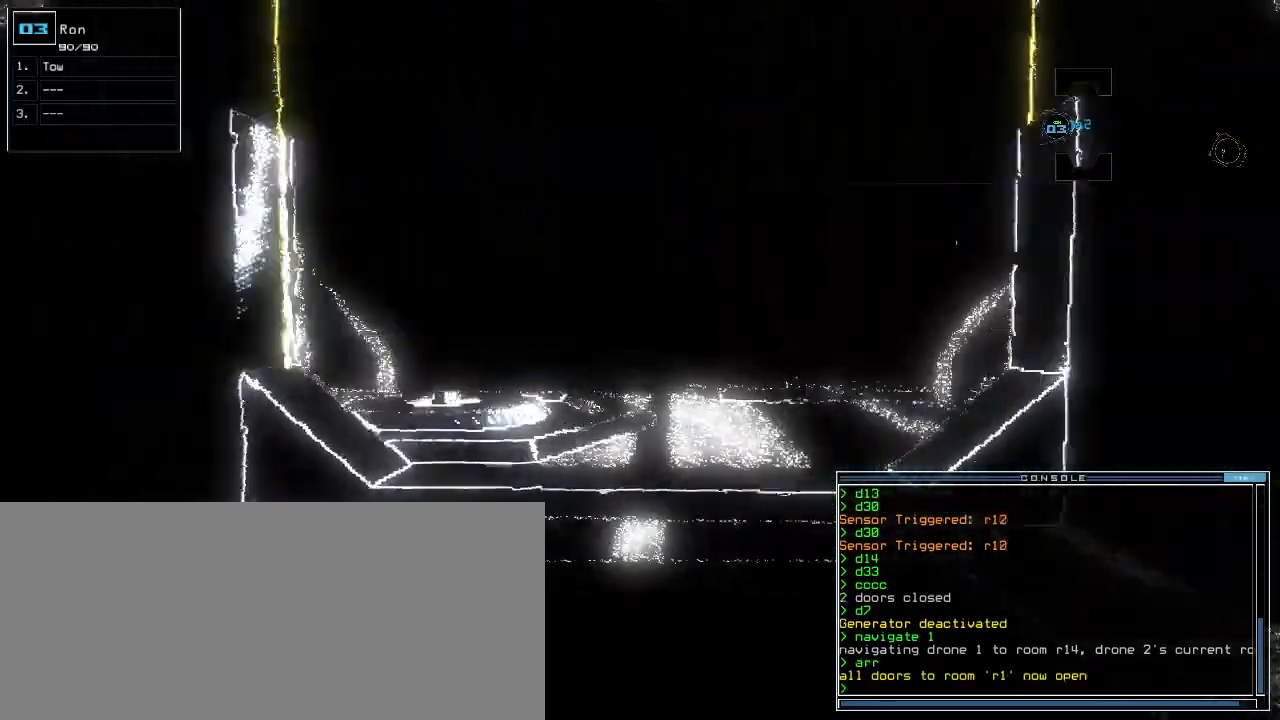
{"keys": ["right", "up"], "events": [[480, "right", "down"]]}
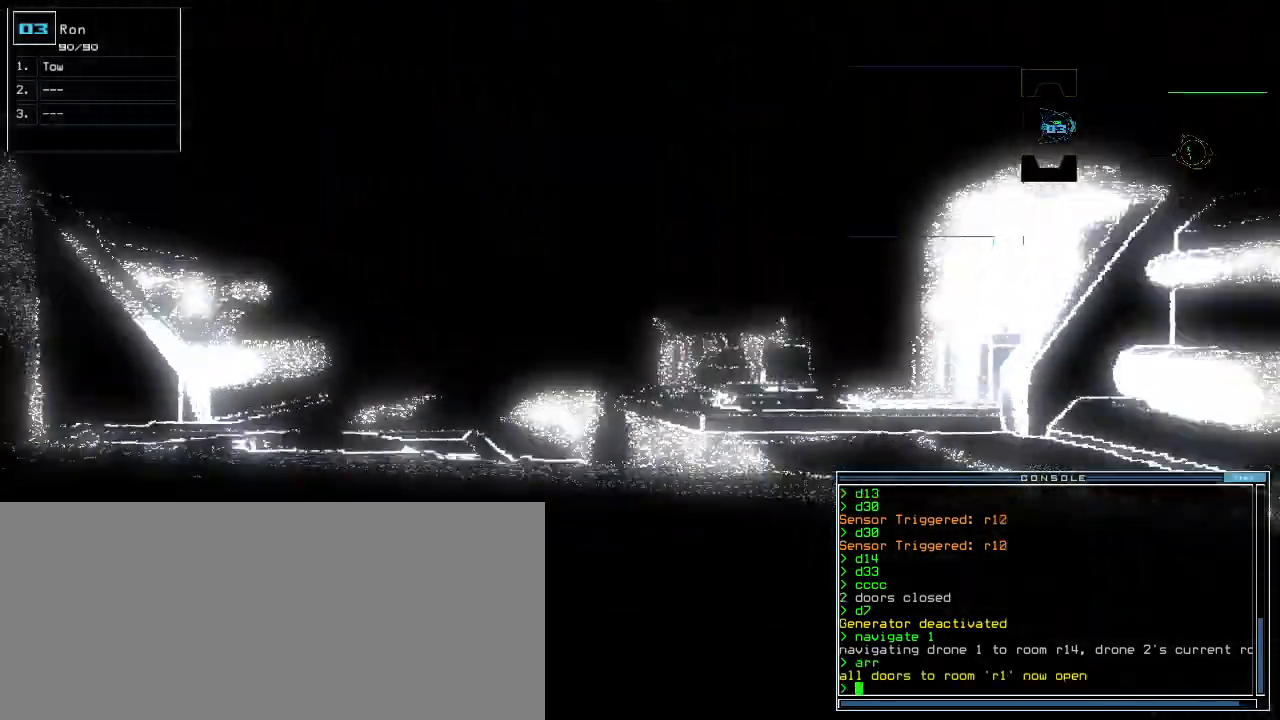
{"keys": ["right", "up"], "events": [[40, "right", "up"], [300, "right", "down"], [380, "right", "up"], [500, "right", "down"]]}
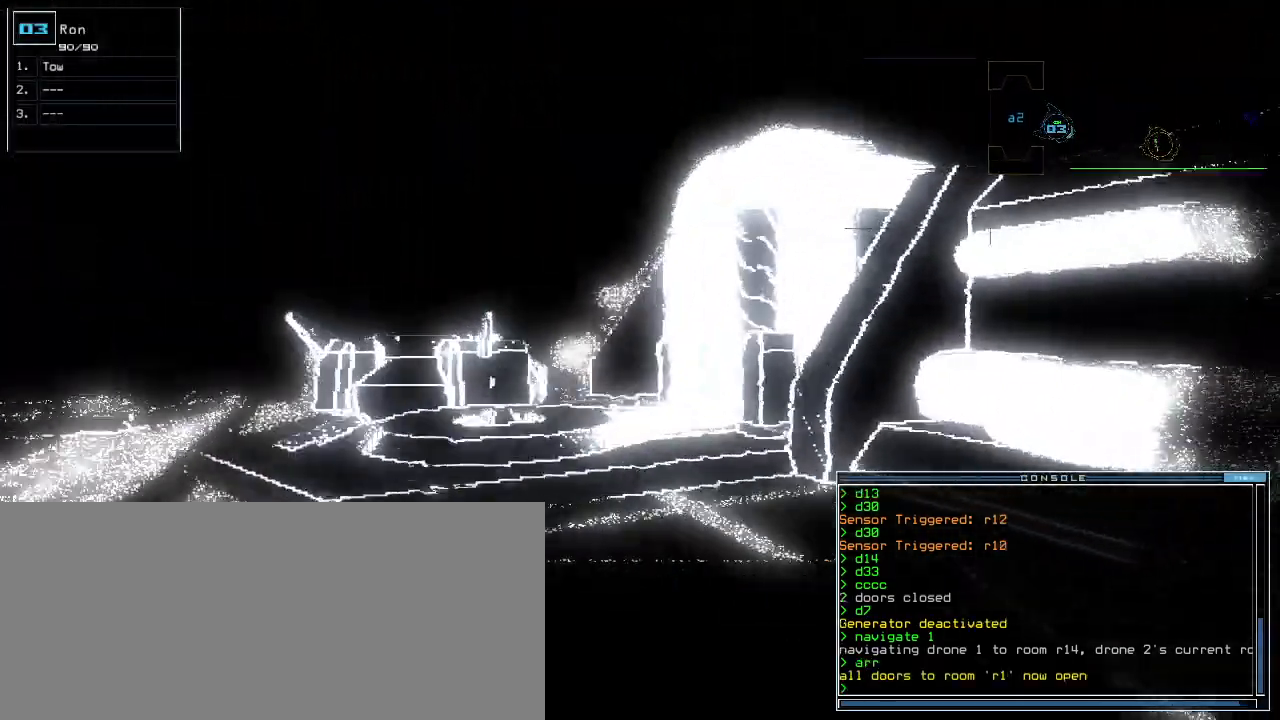
{"keys": [], "events": [[100, "right", "up"], [140, "space", "down"], [160, "up", "up"], [200, "space", "up"]]}
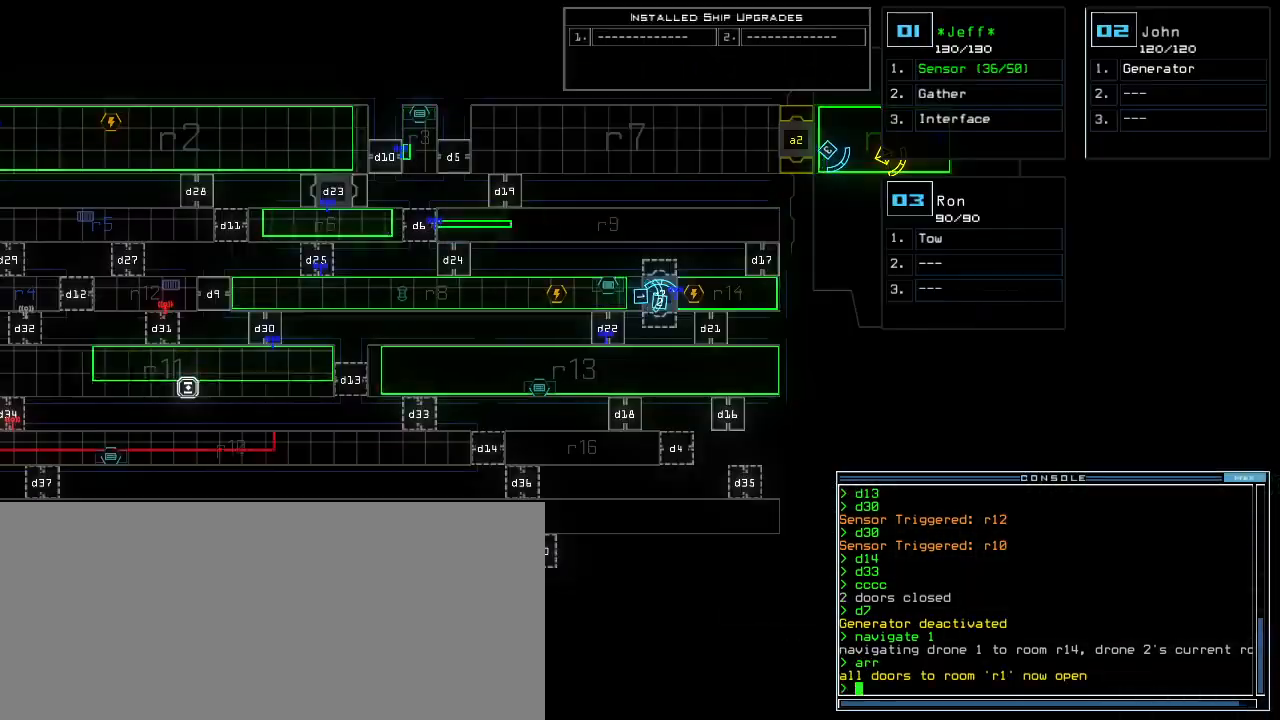
{"keys": [], "events": []}
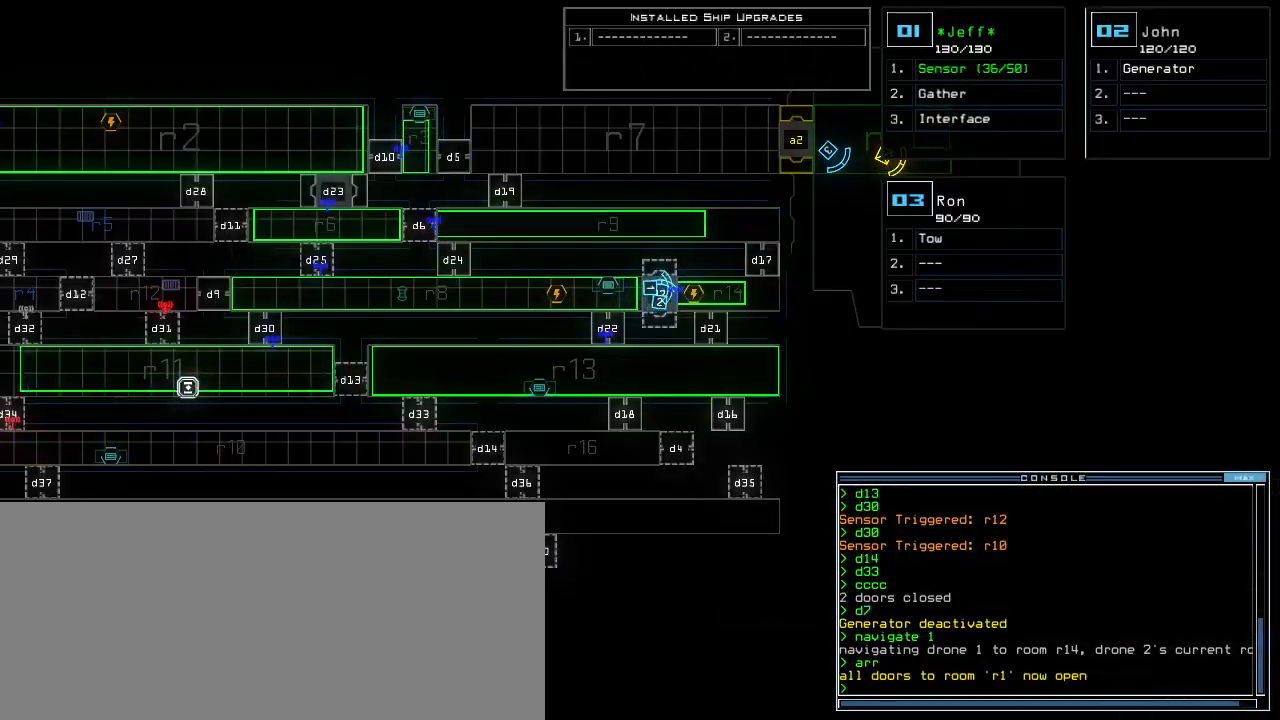
{"keys": [], "events": []}
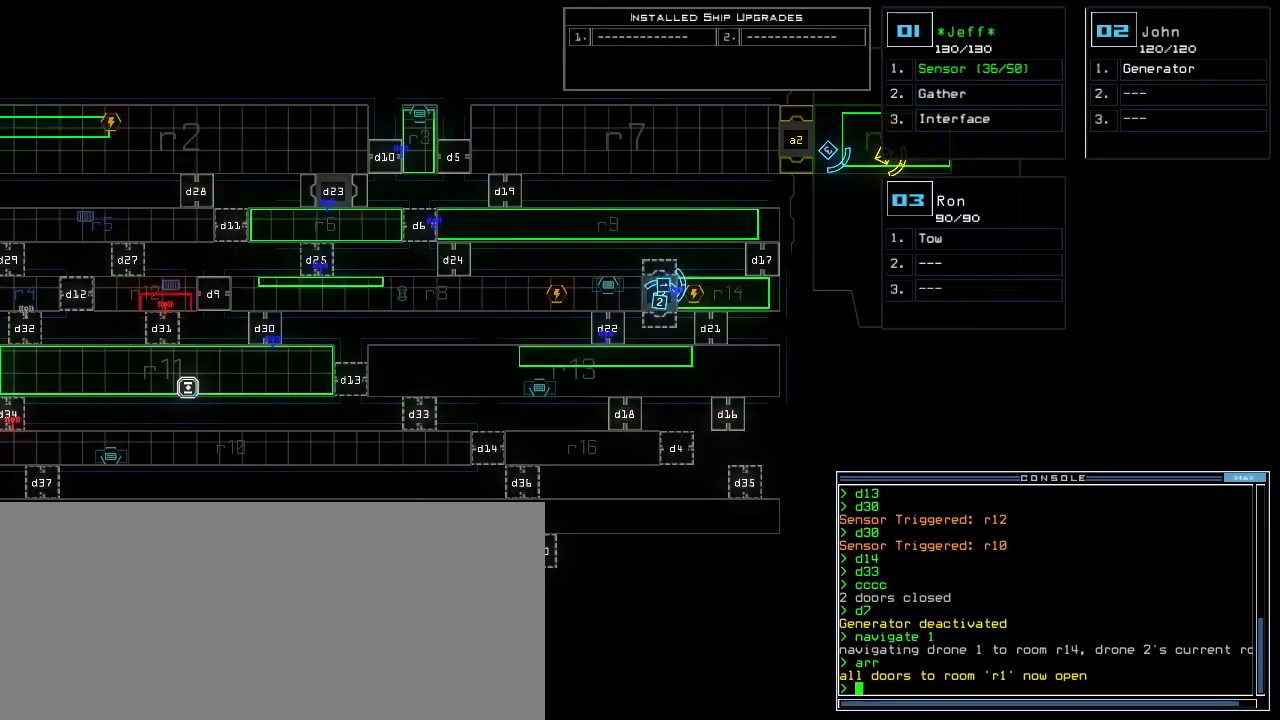
{"keys": ["down"], "events": [[160, "1", "down"], [220, "1", "up"], [220, "down", "down"]]}